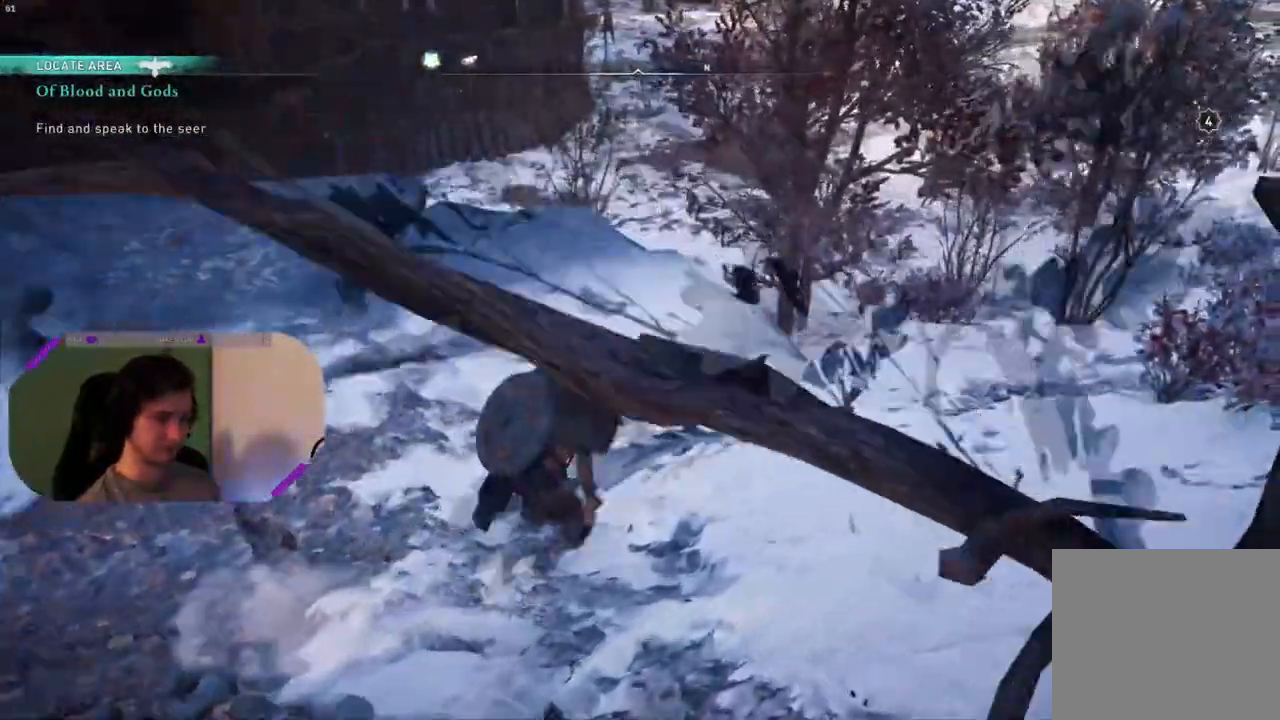
Gameplay with a controller (PlayStation layout); each line is a JSON object with the inputs held at the frame after it. "events" lists button and stick changes between this image and that frame as [ms after this image, input, new state], when the widget could be followed in between.
{"buttons": [], "left_stick": "up-right", "right_stick": "down-left", "events": [[433, "right_stick", "left"], [483, "right_stick", "down-left"]]}
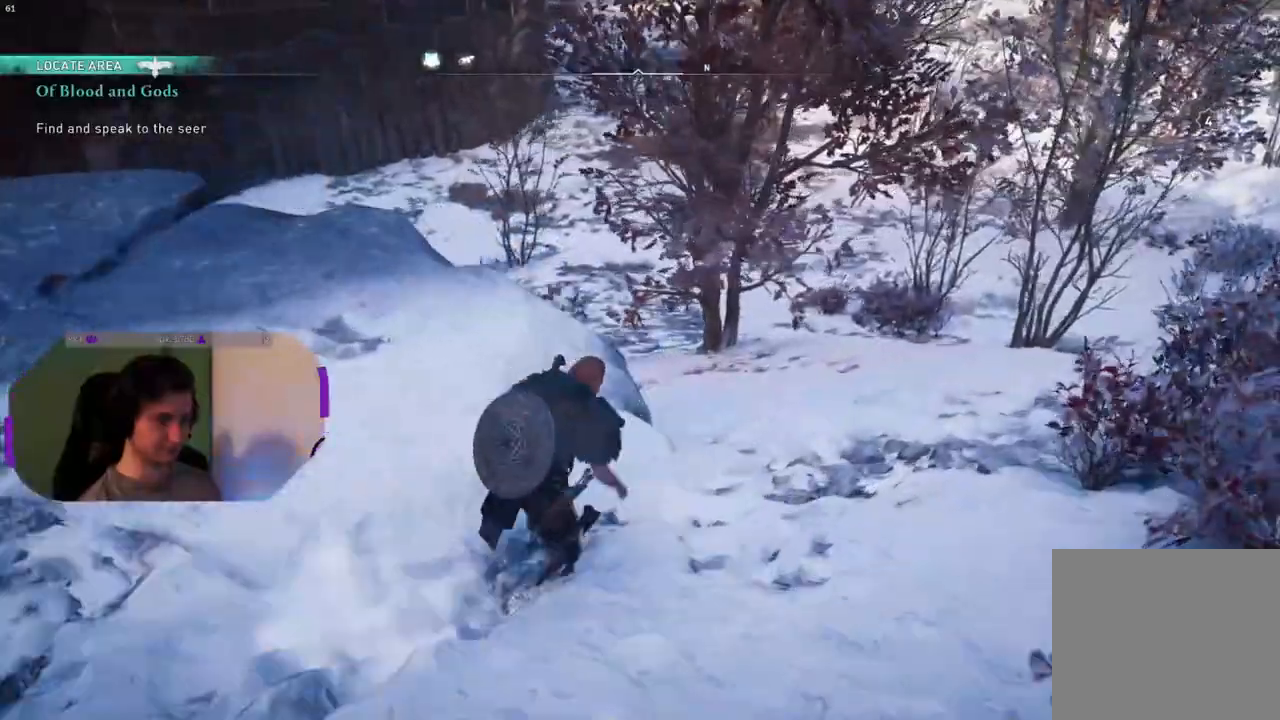
{"buttons": [], "left_stick": "up", "right_stick": "center", "events": [[417, "left_stick", "up"], [433, "right_stick", "center"]]}
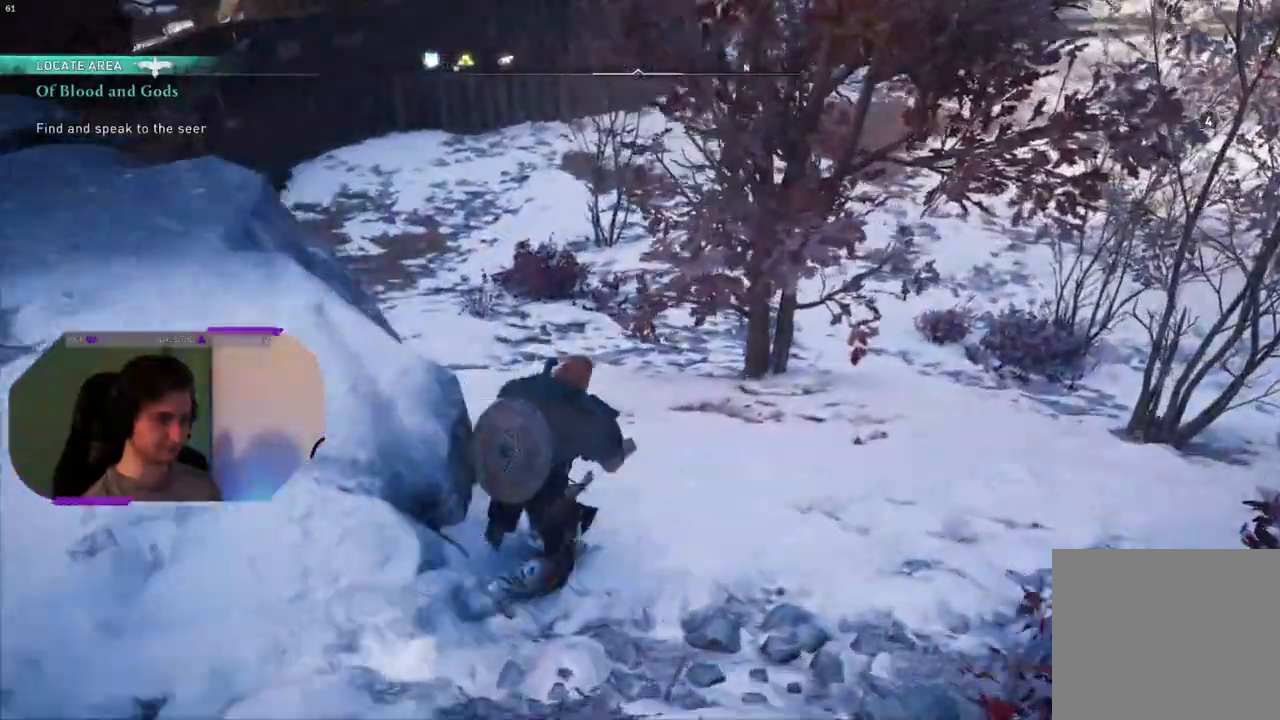
{"buttons": [], "left_stick": "up", "right_stick": "center", "events": []}
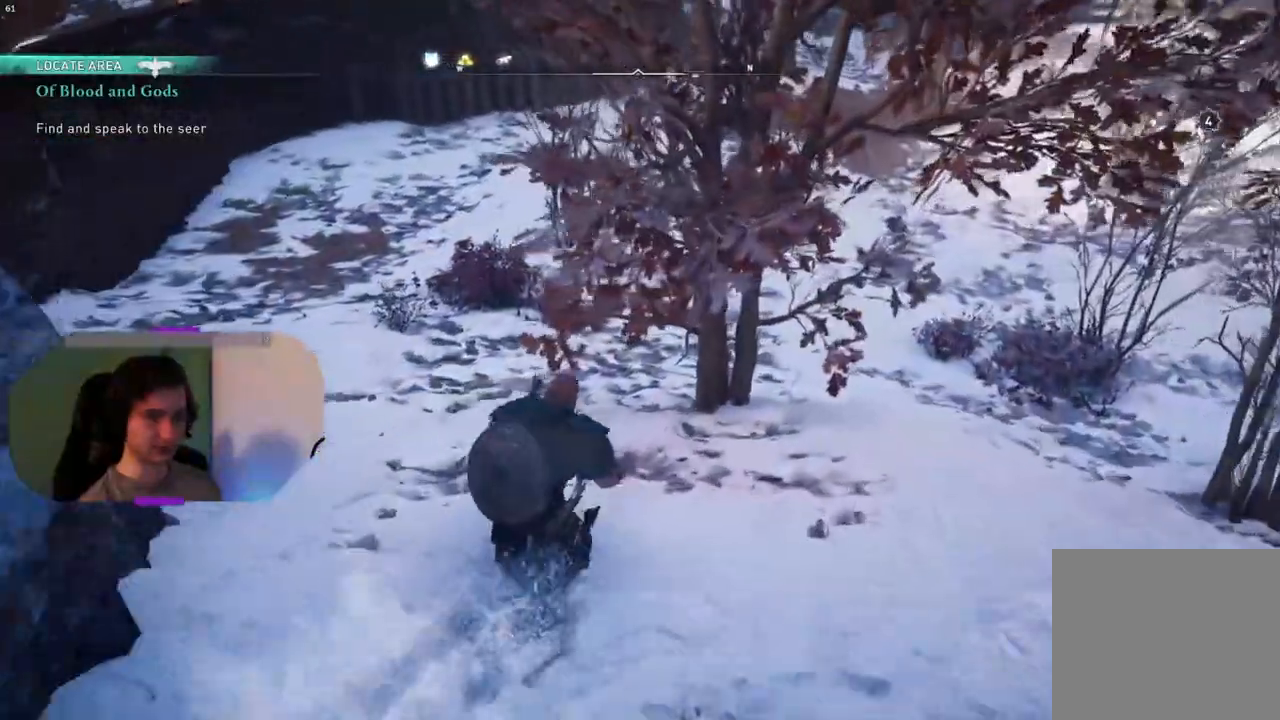
{"buttons": [], "left_stick": "up", "right_stick": "center", "events": []}
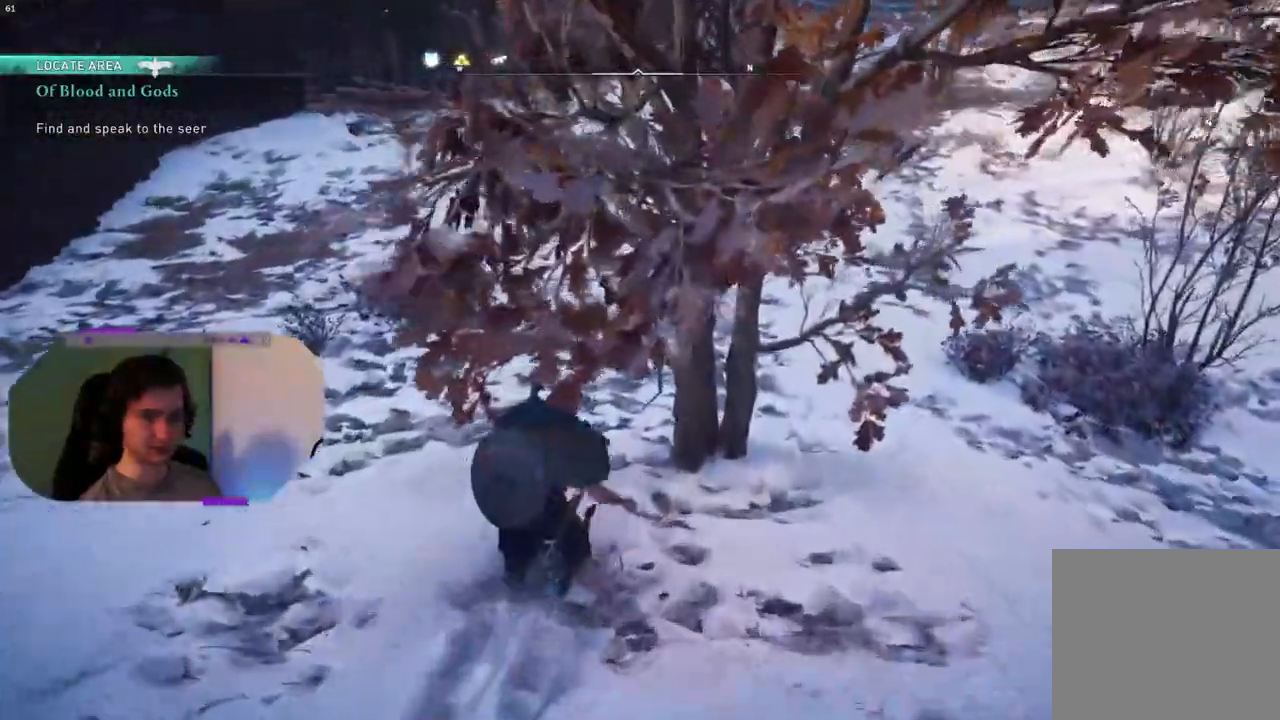
{"buttons": [], "left_stick": "up", "right_stick": "center", "events": []}
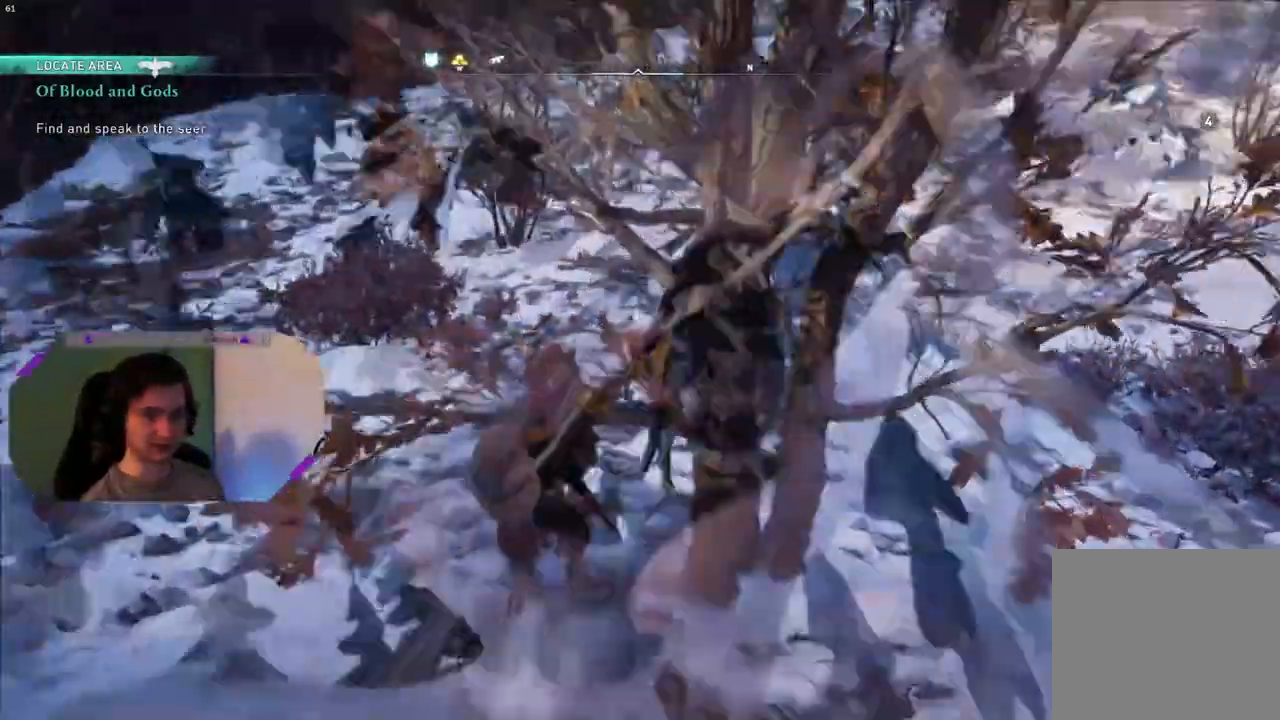
{"buttons": [], "left_stick": "up", "right_stick": "center", "events": []}
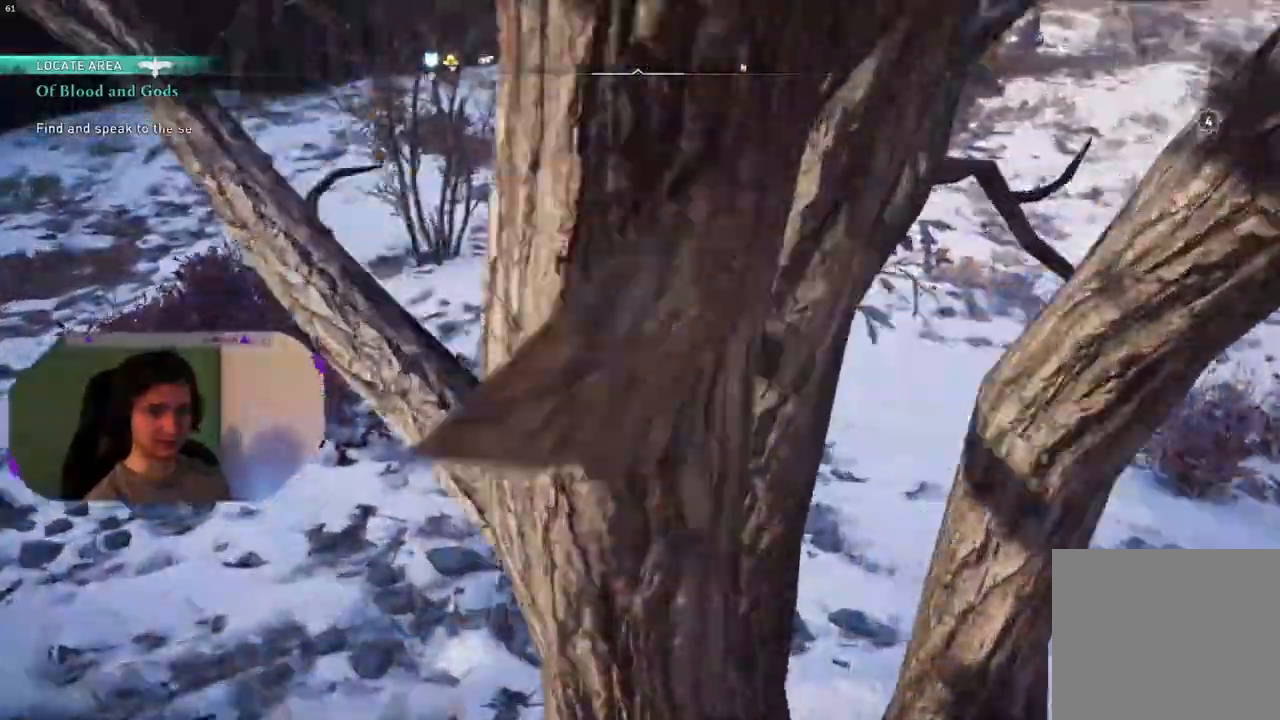
{"buttons": [], "left_stick": "up", "right_stick": "center", "events": []}
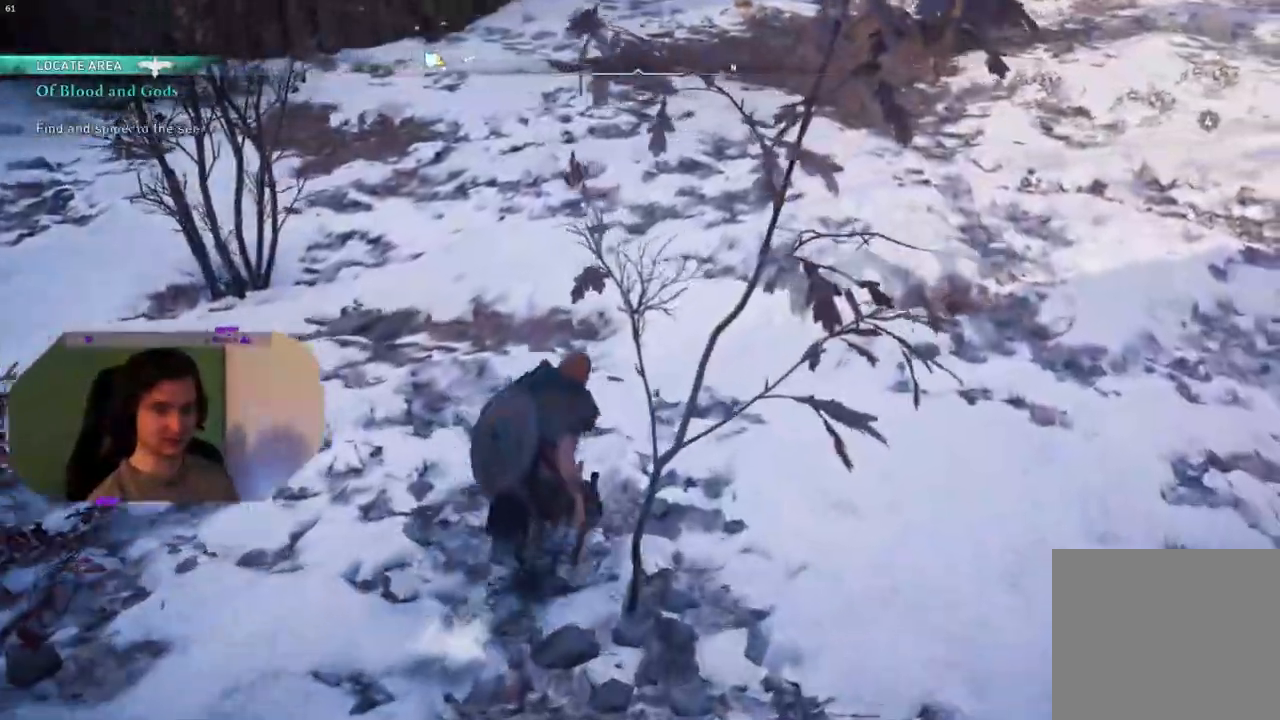
{"buttons": [], "left_stick": "up", "right_stick": "center", "events": []}
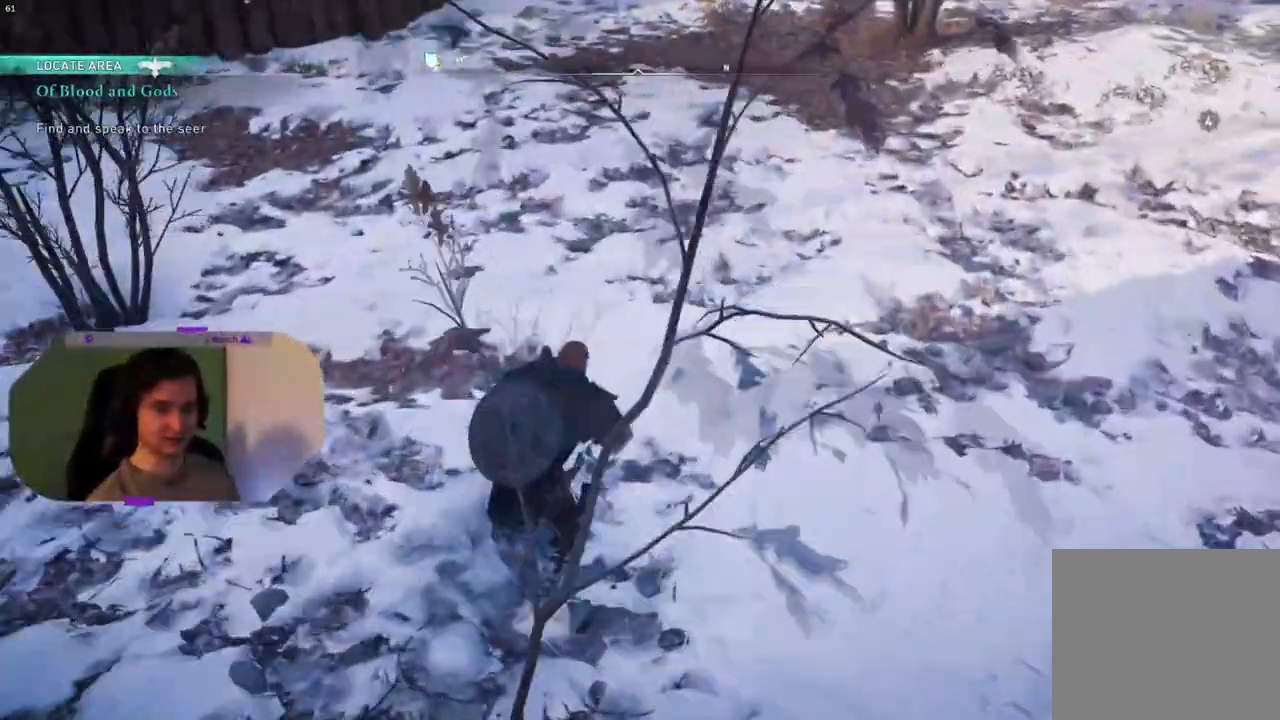
{"buttons": [], "left_stick": "up", "right_stick": "up", "events": [[267, "right_stick", "up"]]}
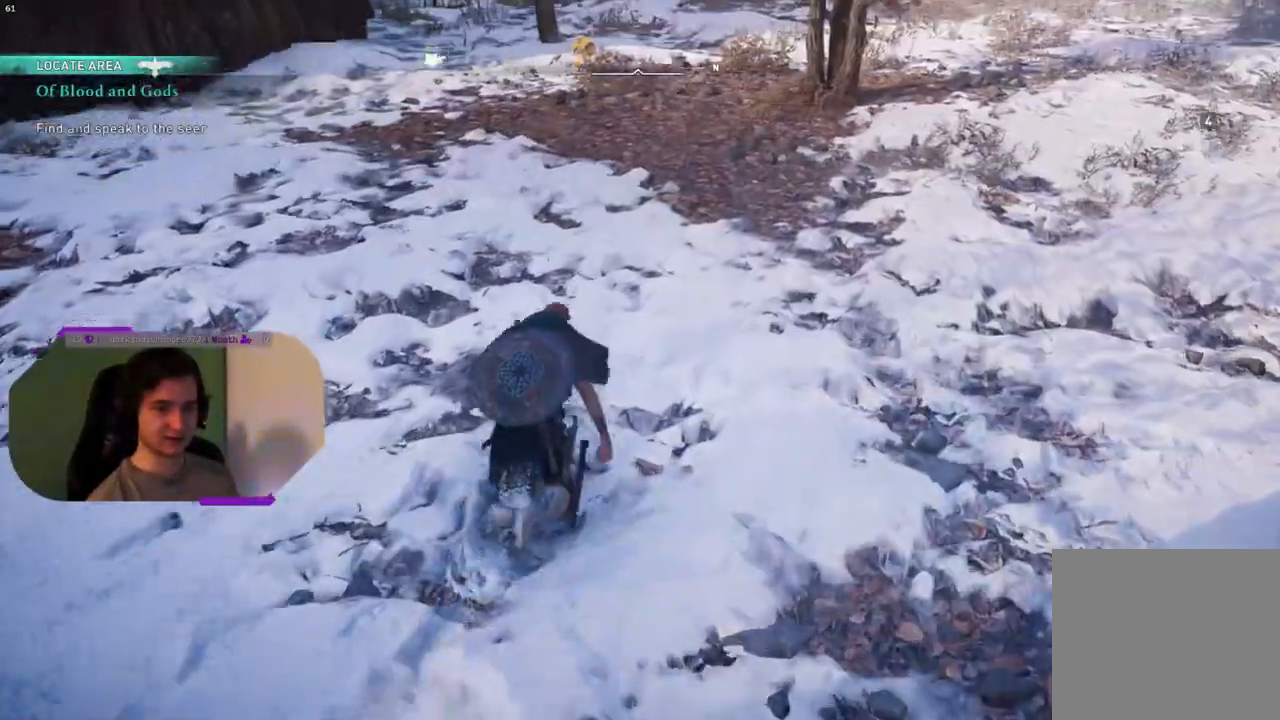
{"buttons": [], "left_stick": "up", "right_stick": "up-left", "events": [[300, "right_stick", "center"], [483, "right_stick", "up-left"]]}
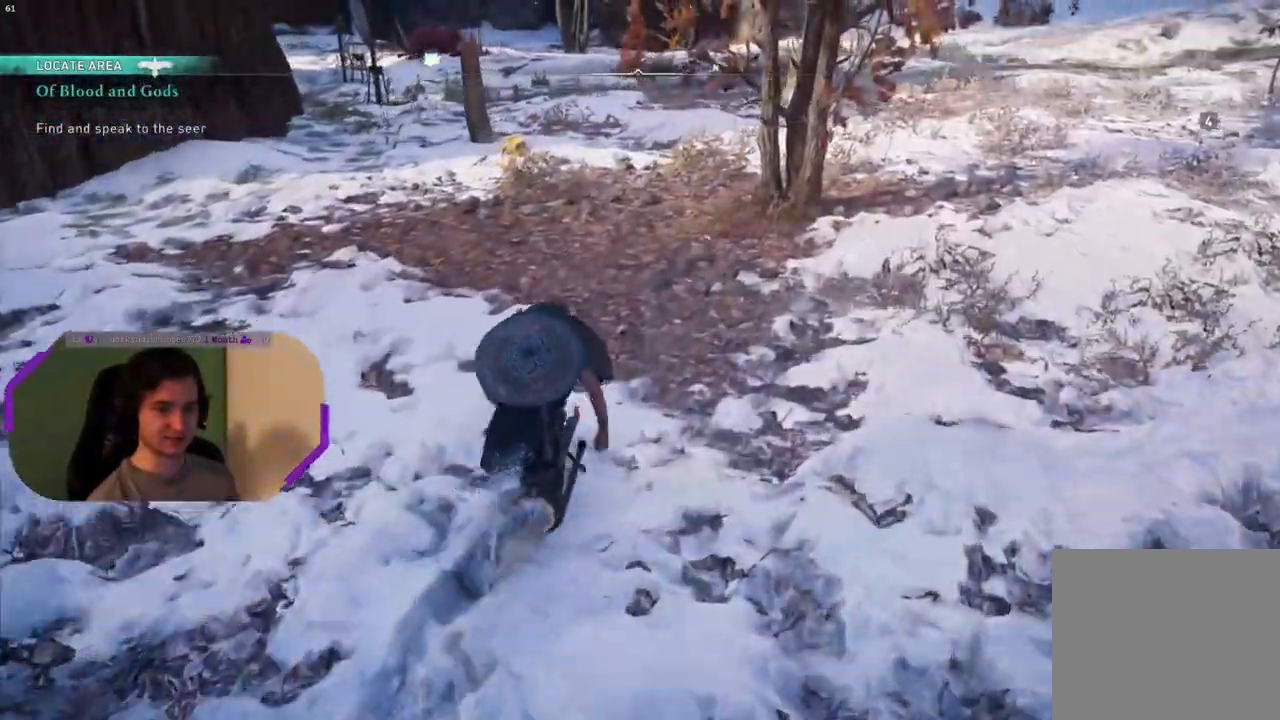
{"buttons": [], "left_stick": "up", "right_stick": "up-left", "events": []}
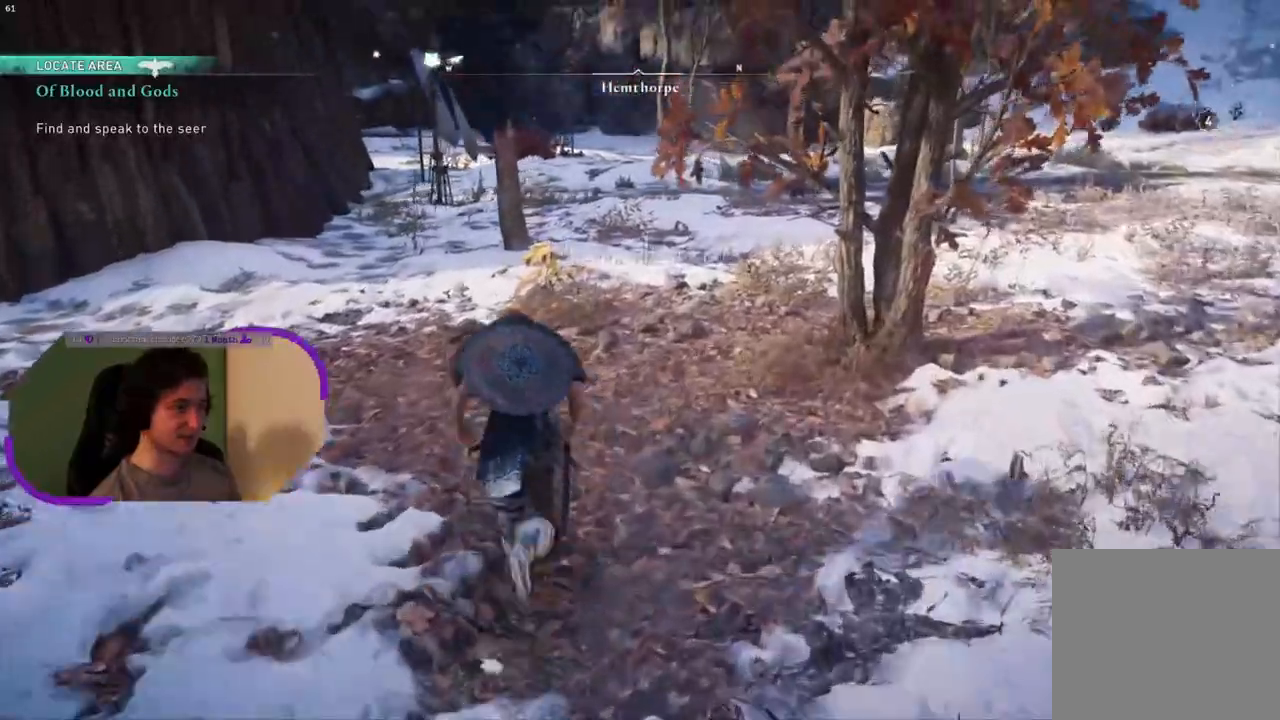
{"buttons": [], "left_stick": "up", "right_stick": "center", "events": [[383, "right_stick", "center"]]}
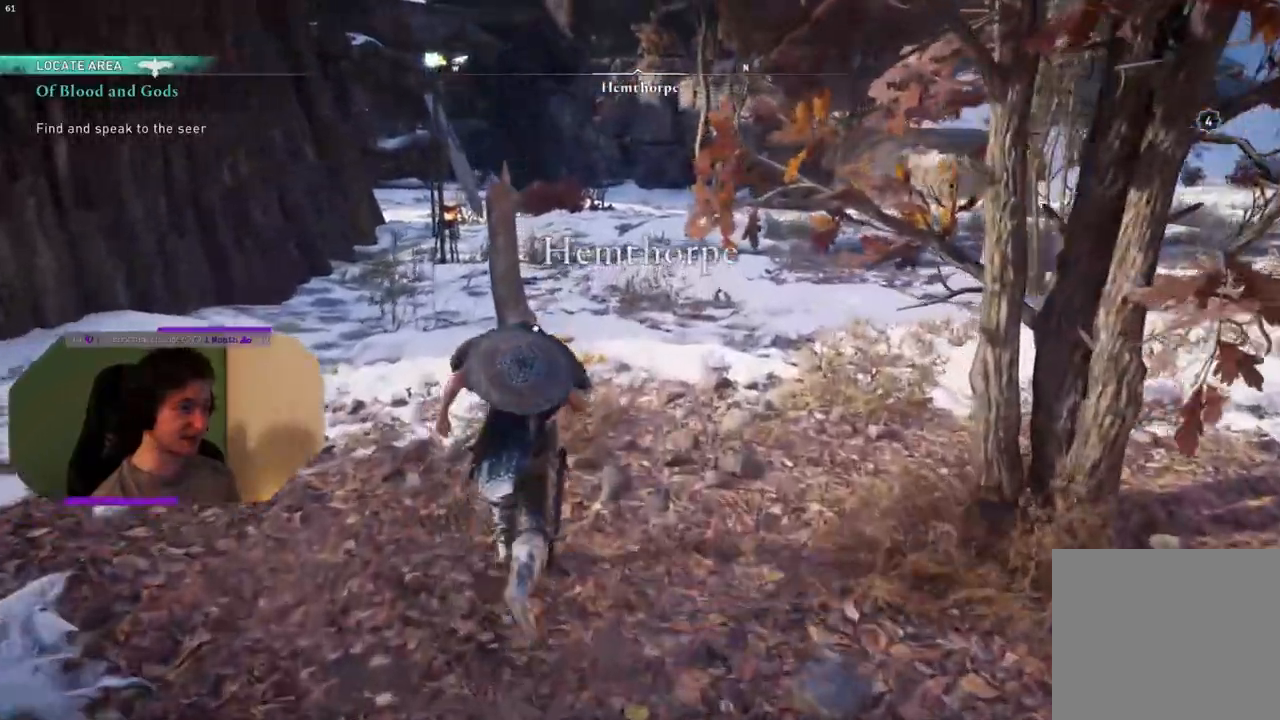
{"buttons": [], "left_stick": "up", "right_stick": "center", "events": [[233, "TRIANGLE", "down"], [350, "TRIANGLE", "up"], [417, "TRIANGLE", "down"], [500, "TRIANGLE", "up"]]}
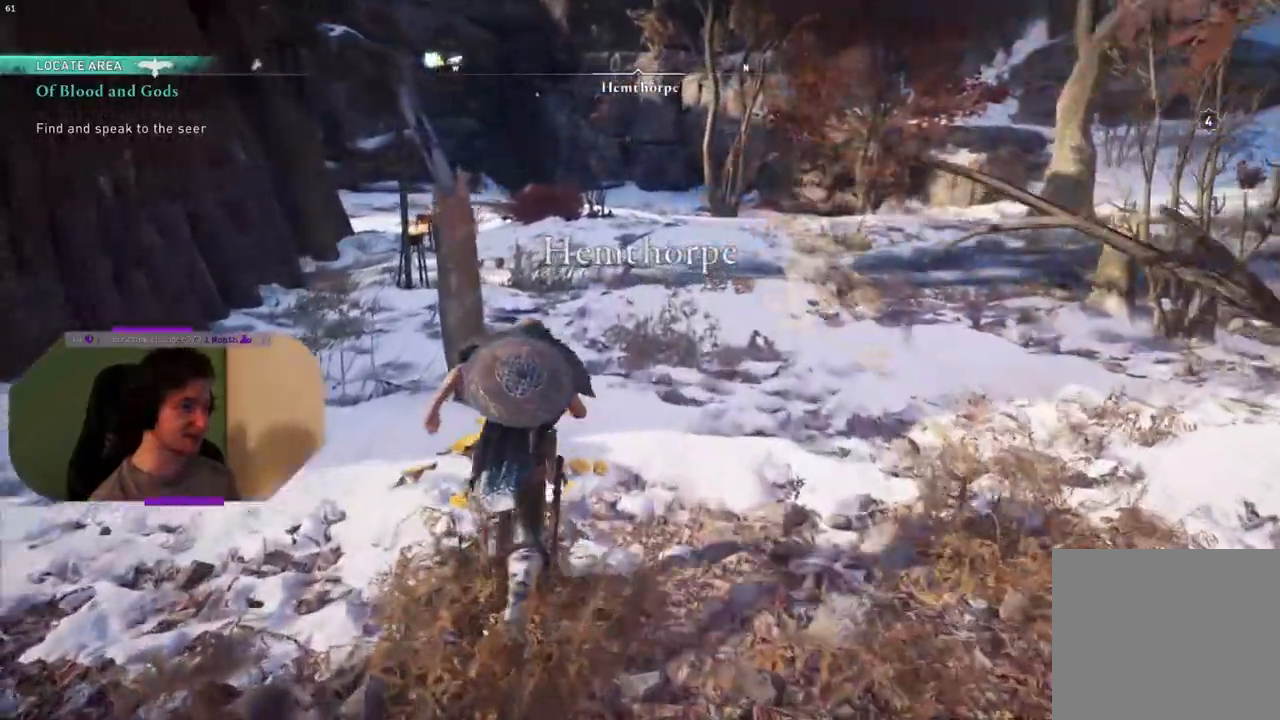
{"buttons": [], "left_stick": "up", "right_stick": "center", "events": [[67, "TRIANGLE", "down"], [200, "TRIANGLE", "up"], [250, "TRIANGLE", "down"], [400, "TRIANGLE", "up"]]}
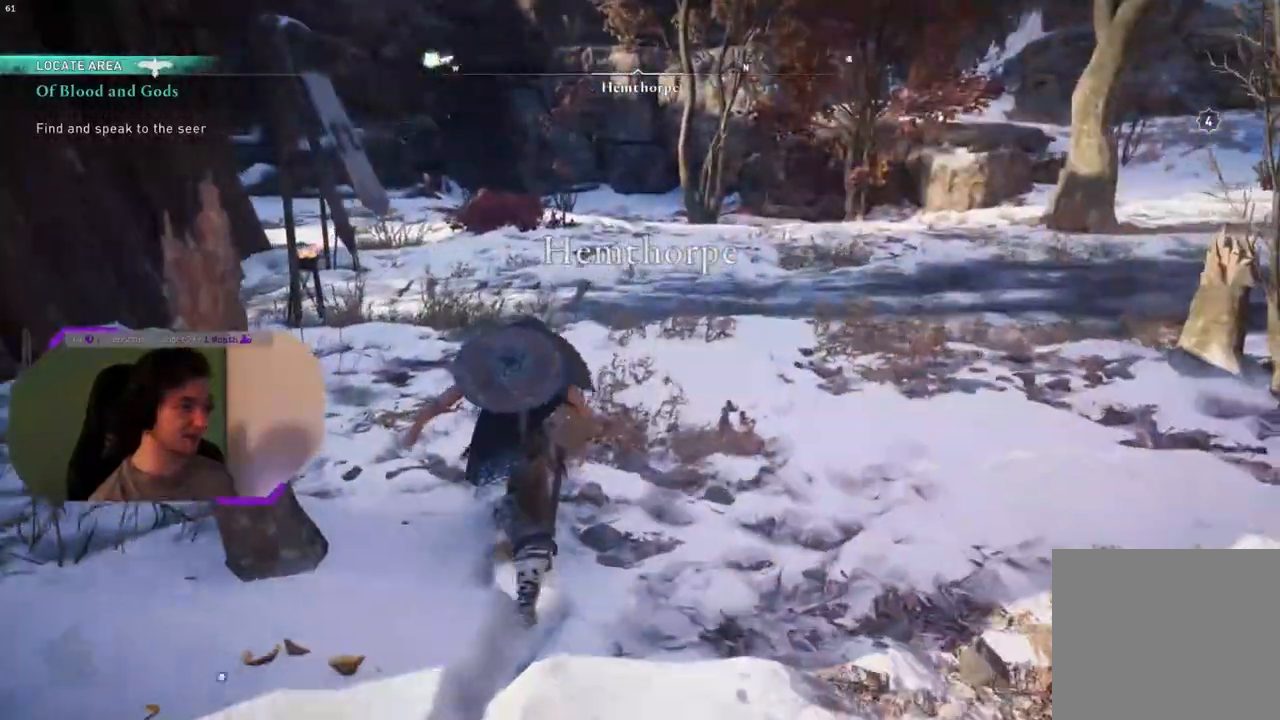
{"buttons": [], "left_stick": "up", "right_stick": "center", "events": []}
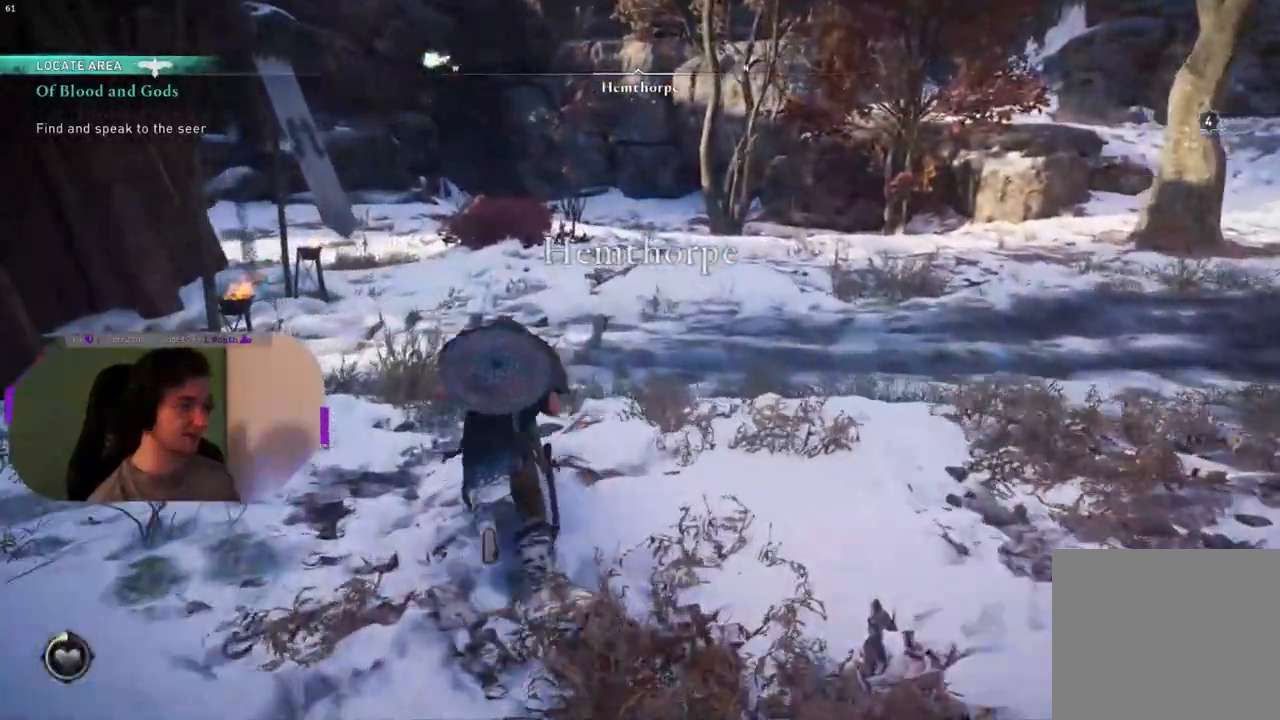
{"buttons": [], "left_stick": "up", "right_stick": "left", "events": [[433, "right_stick", "left"]]}
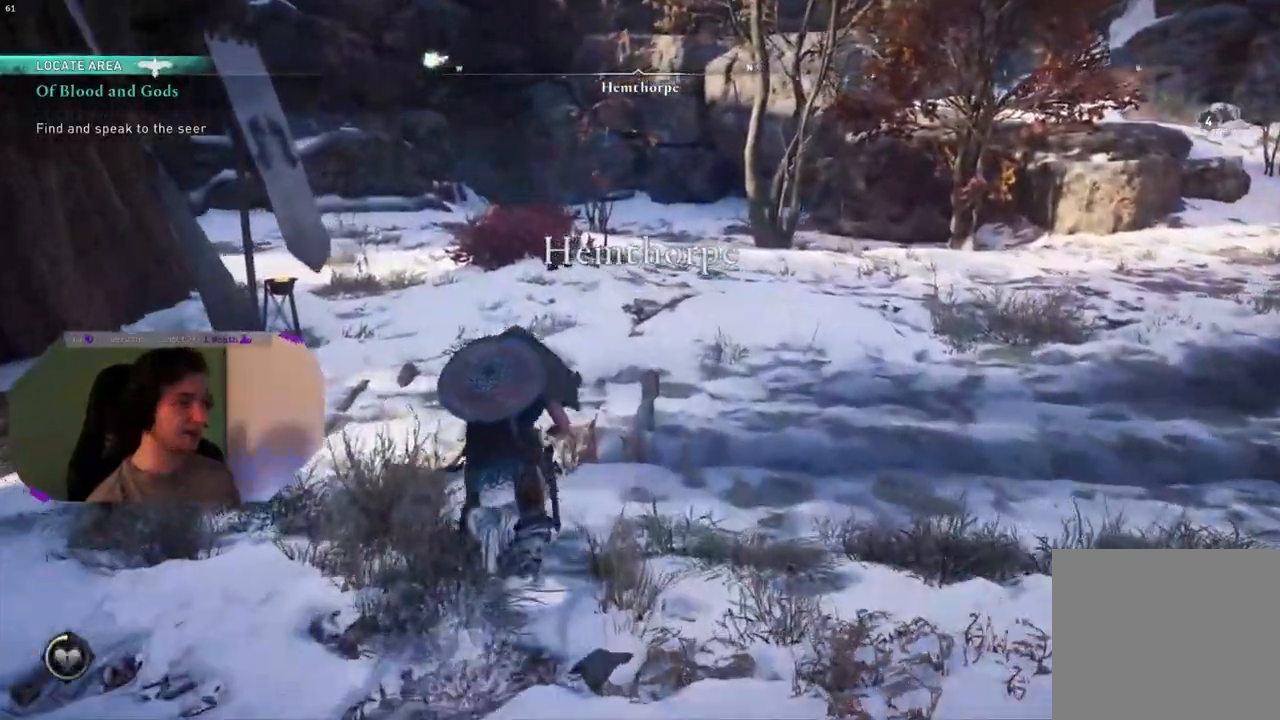
{"buttons": [], "left_stick": "up", "right_stick": "up-left", "events": [[150, "right_stick", "up-left"]]}
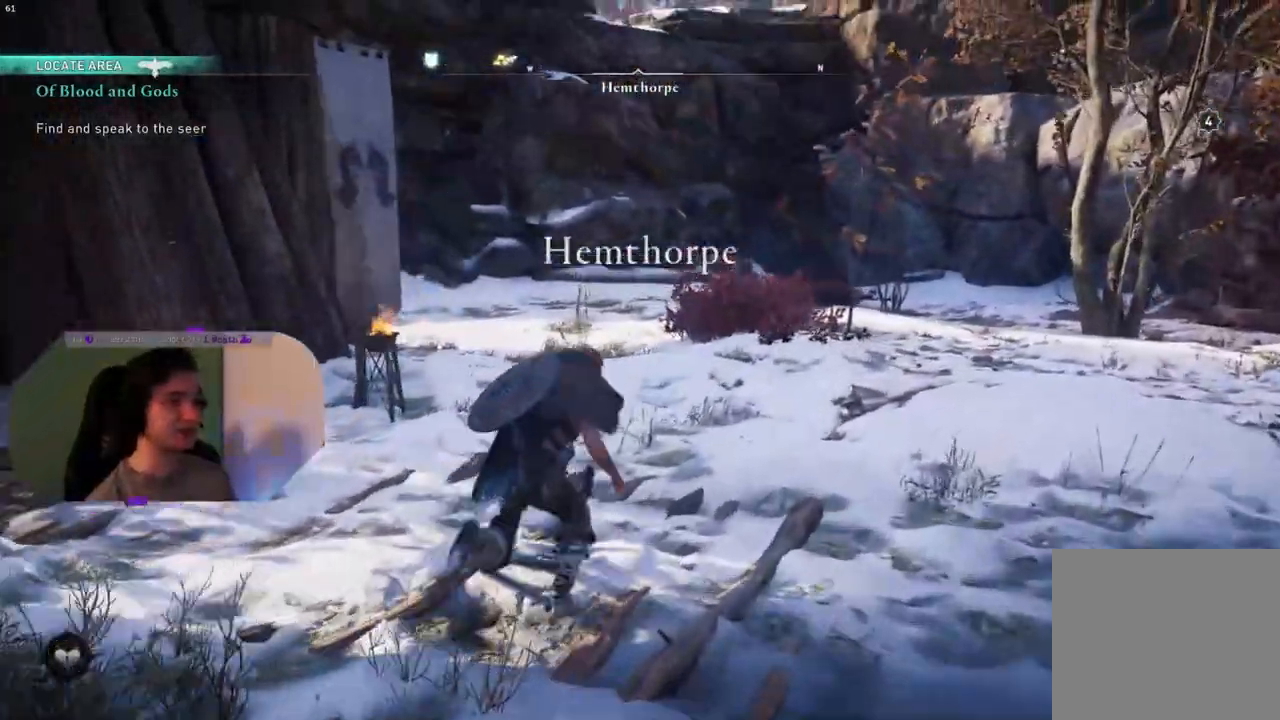
{"buttons": [], "left_stick": "up", "right_stick": "up-left", "events": []}
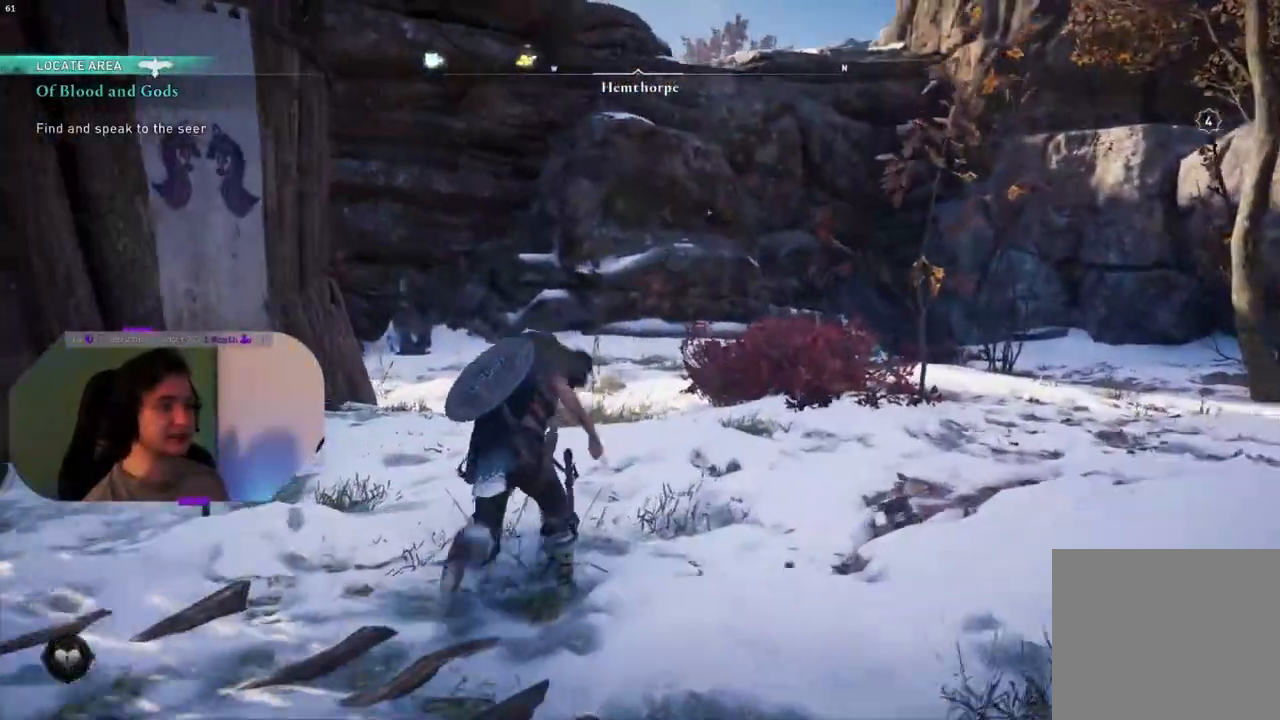
{"buttons": [], "left_stick": "up", "right_stick": "center", "events": [[250, "right_stick", "center"]]}
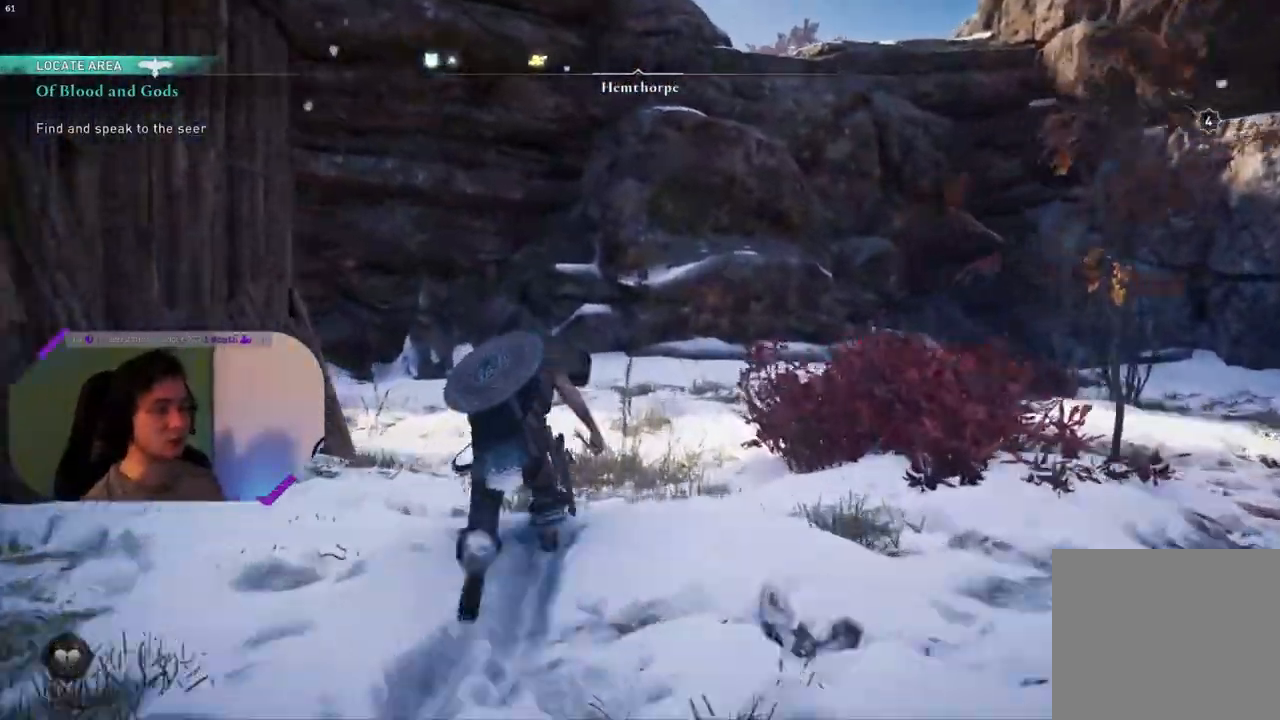
{"buttons": [], "left_stick": "up", "right_stick": "center", "events": []}
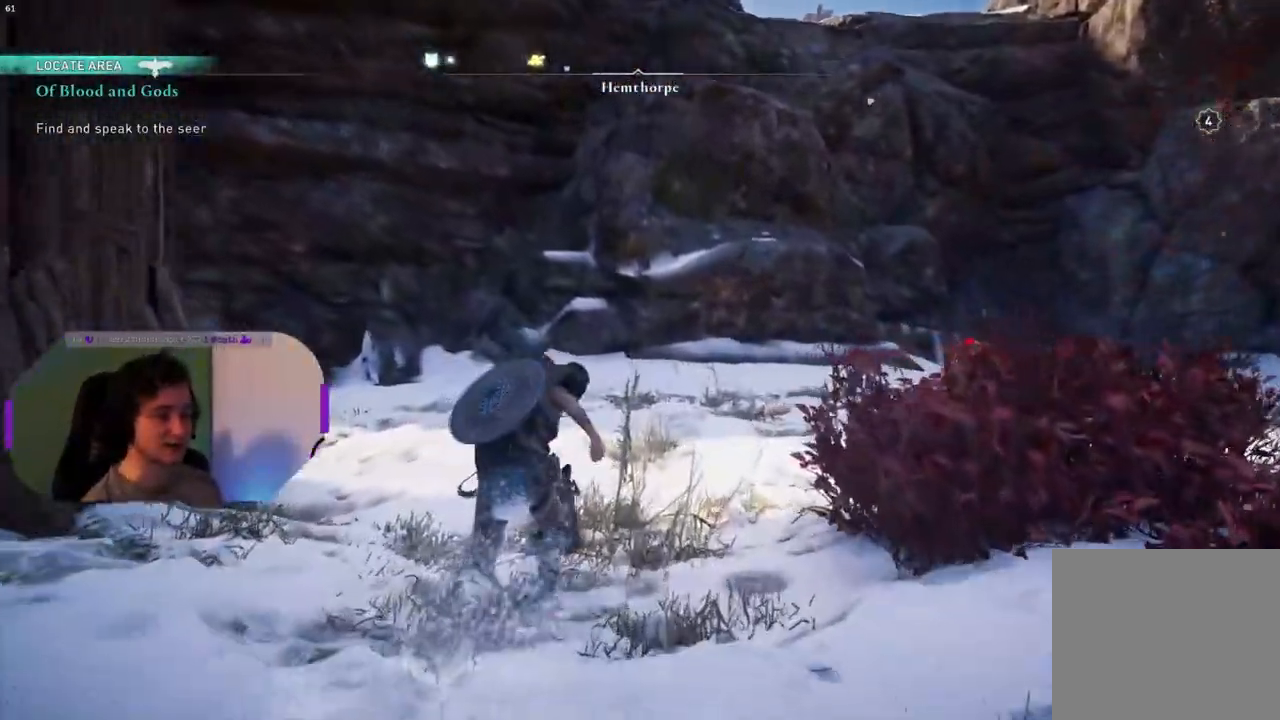
{"buttons": [], "left_stick": "up", "right_stick": "center", "events": []}
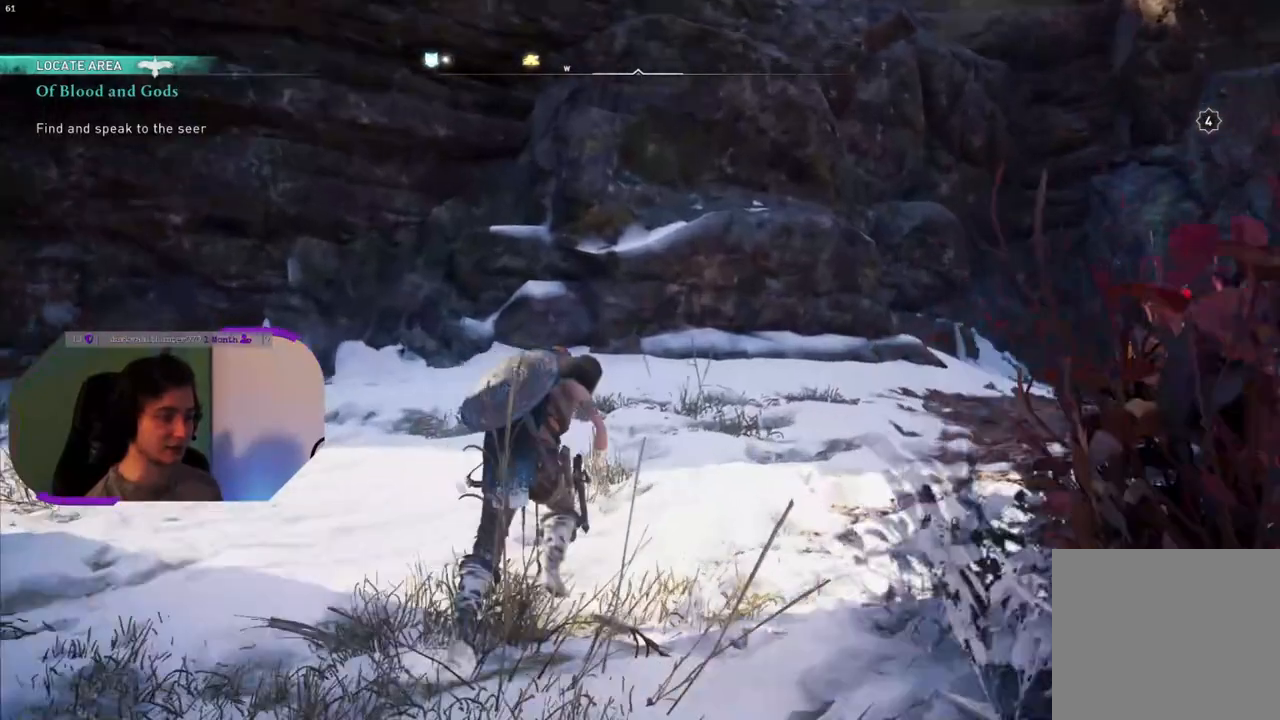
{"buttons": [], "left_stick": "up", "right_stick": "left", "events": [[483, "right_stick", "left"]]}
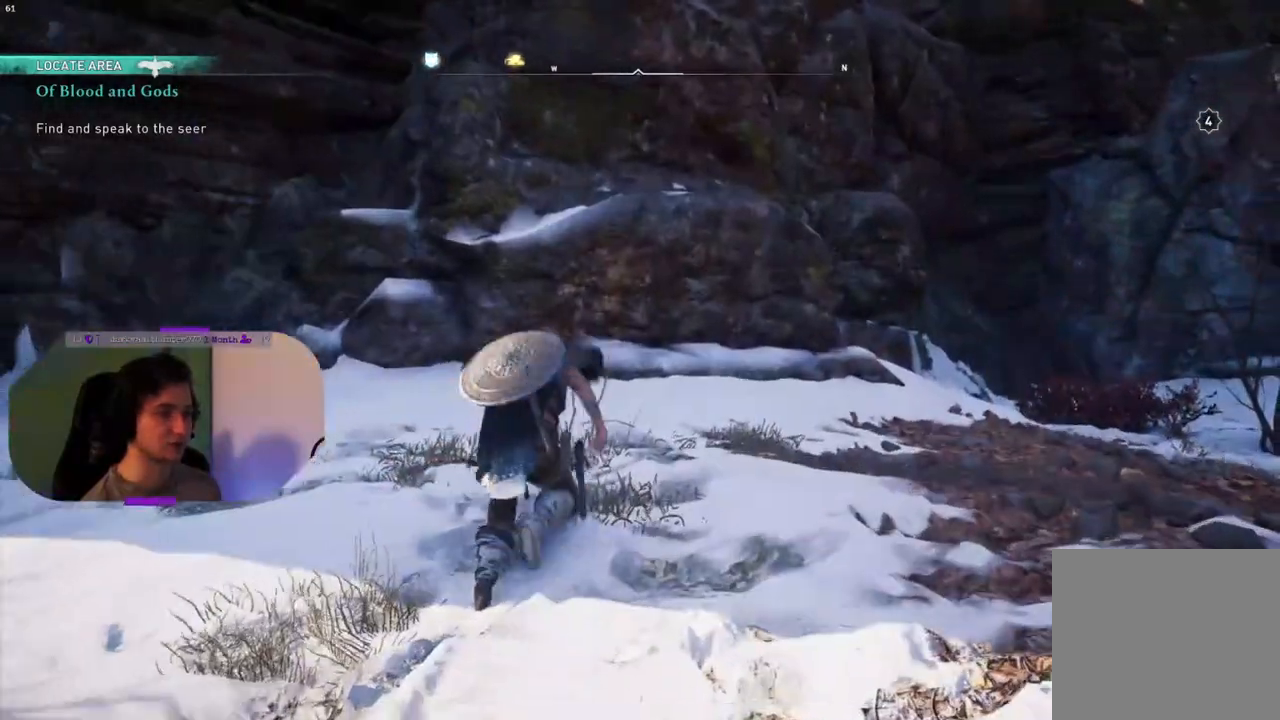
{"buttons": [], "left_stick": "up", "right_stick": "left", "events": []}
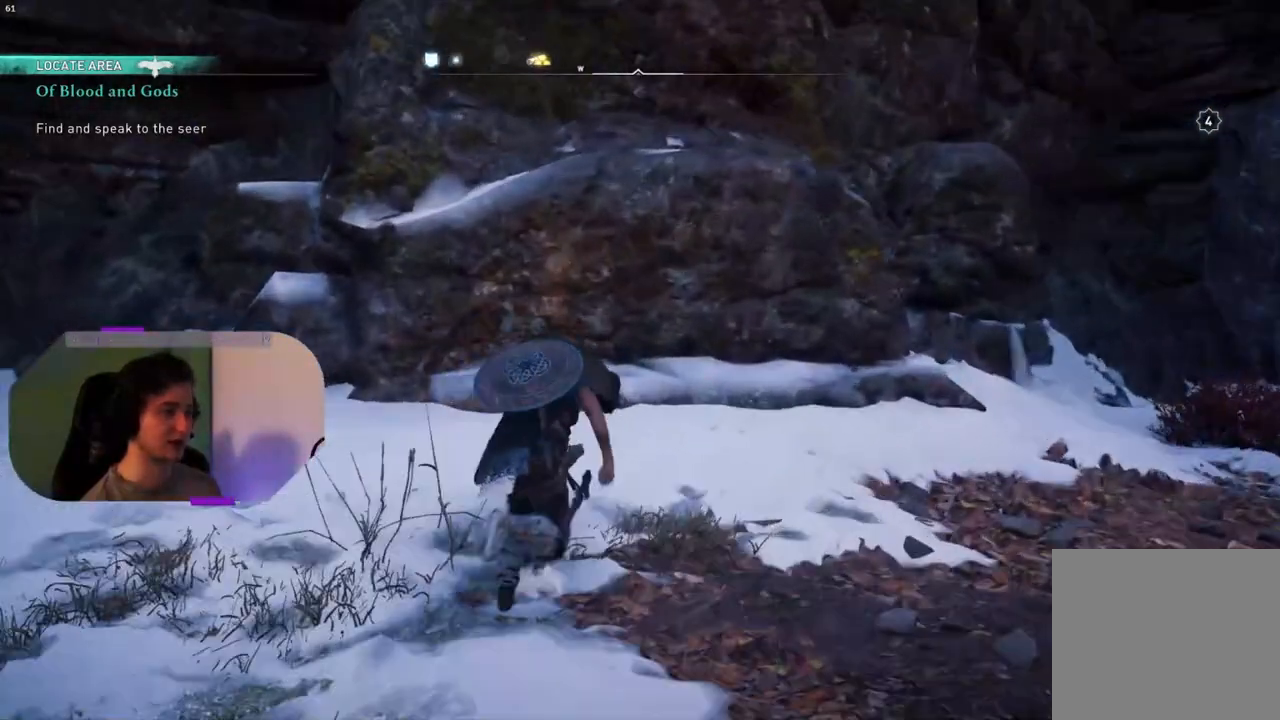
{"buttons": ["CROSS"], "left_stick": "up", "right_stick": "center", "events": [[250, "right_stick", "center"], [350, "CROSS", "down"]]}
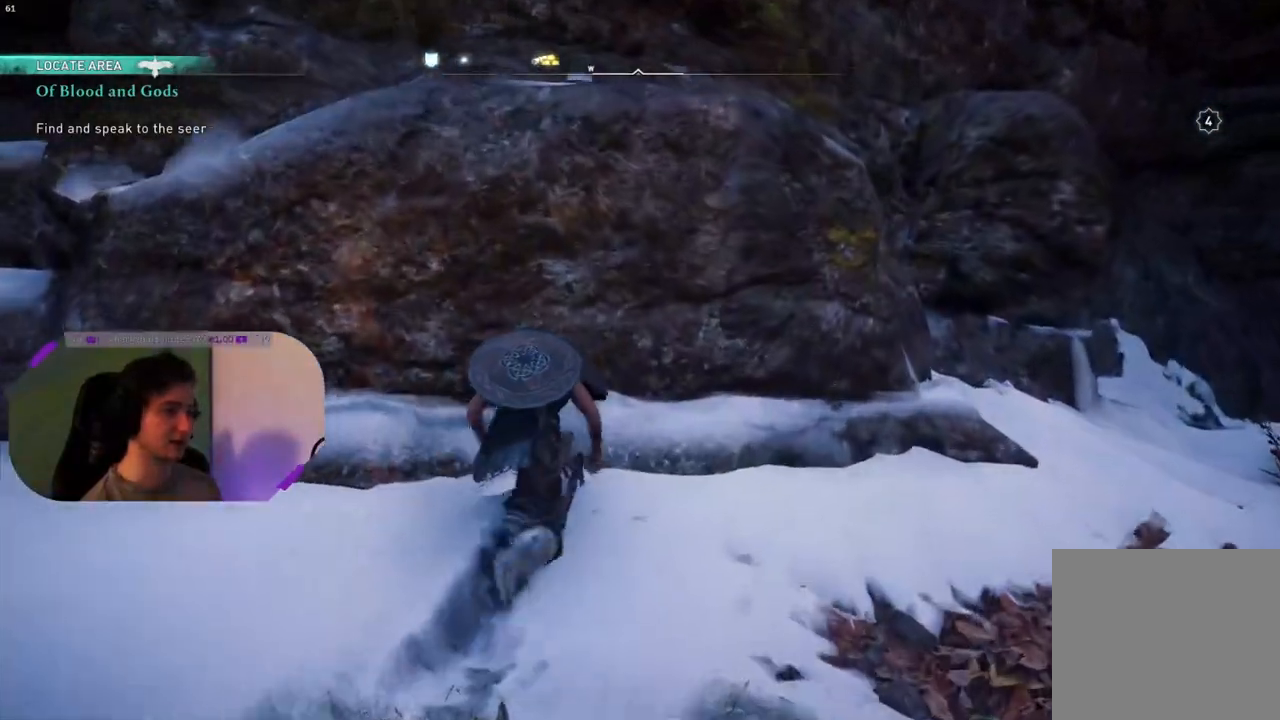
{"buttons": ["CROSS"], "left_stick": "up", "right_stick": "center", "events": []}
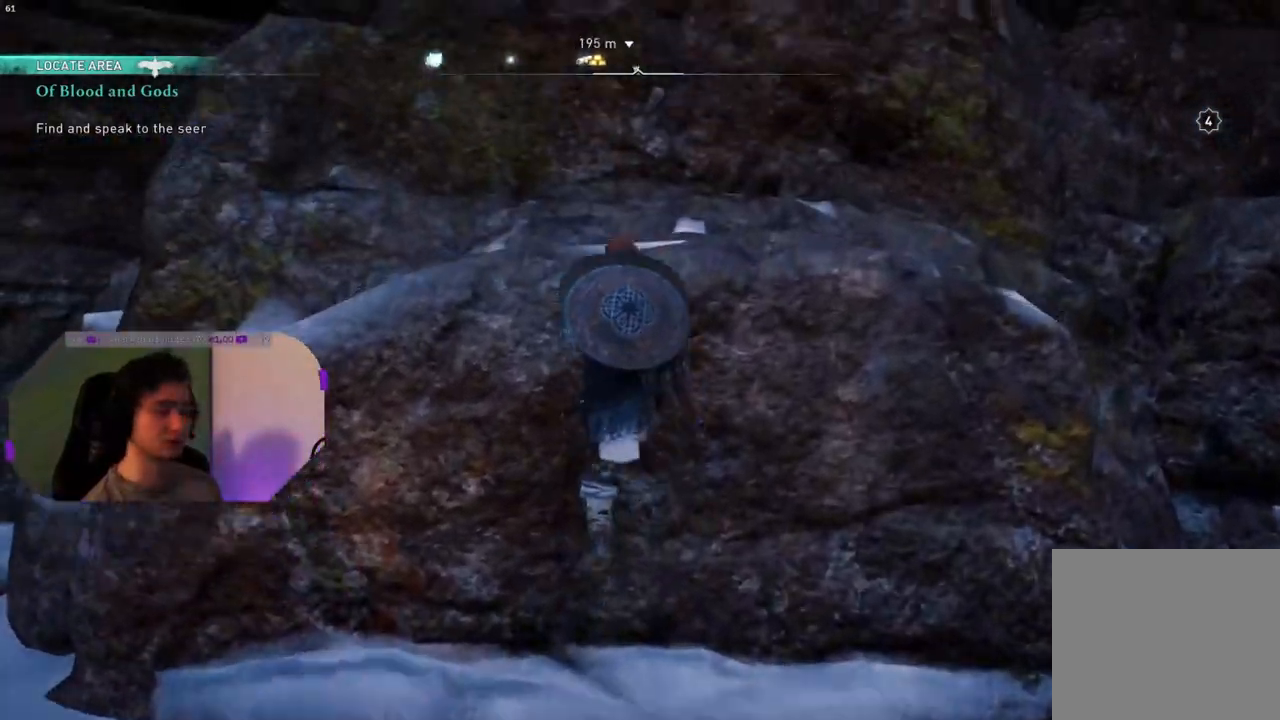
{"buttons": [], "left_stick": "up", "right_stick": "center", "events": [[50, "CROSS", "up"]]}
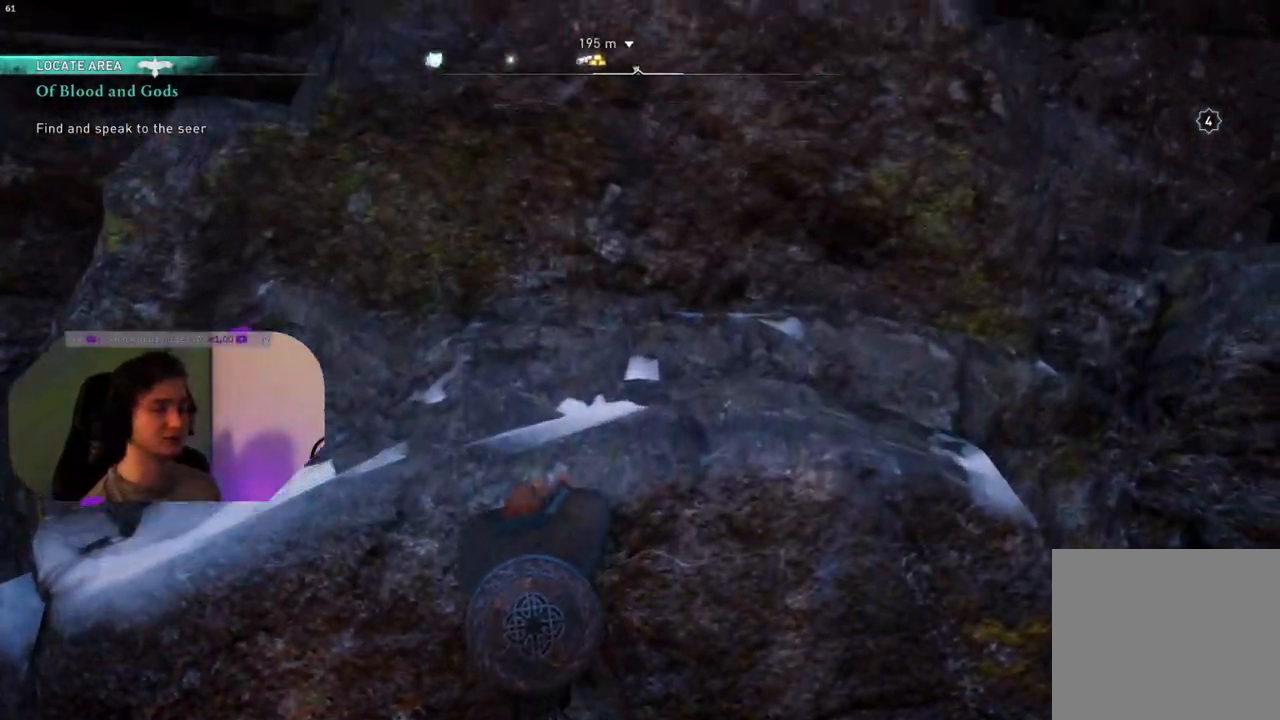
{"buttons": [], "left_stick": "up", "right_stick": "center", "events": [[200, "right_stick", "down"], [367, "right_stick", "center"]]}
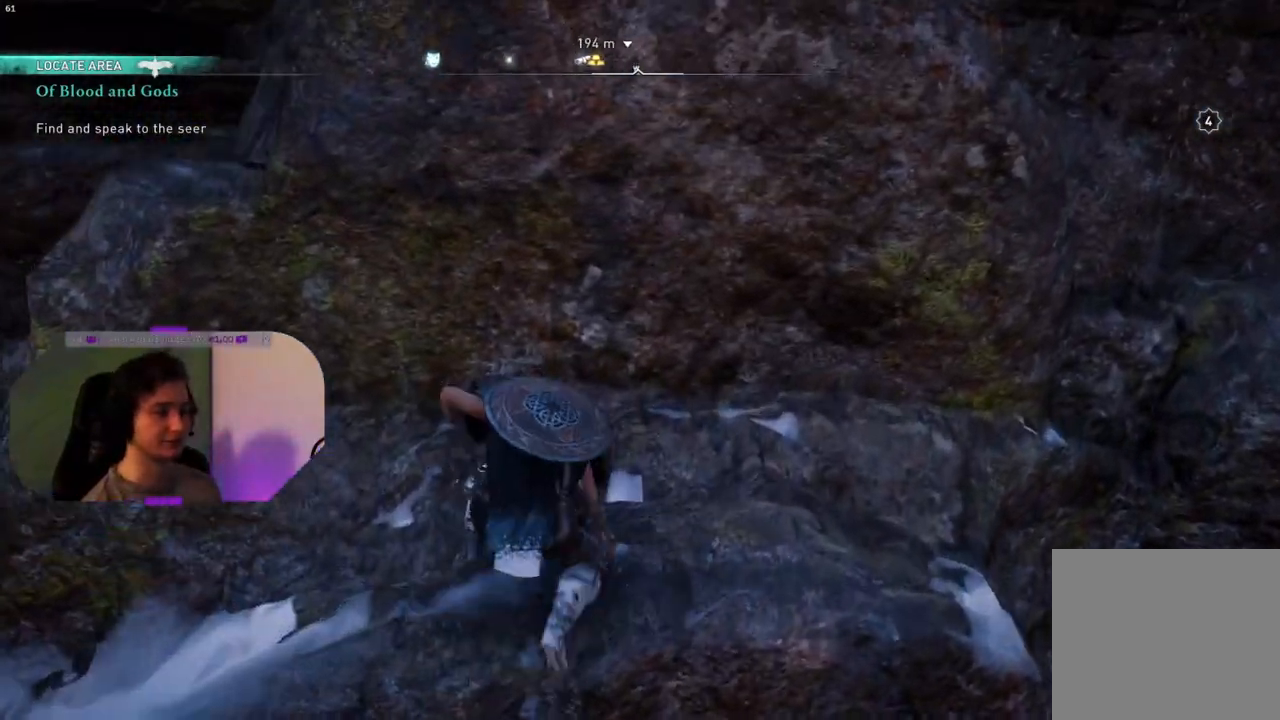
{"buttons": ["CROSS"], "left_stick": "up", "right_stick": "center", "events": [[100, "CROSS", "down"]]}
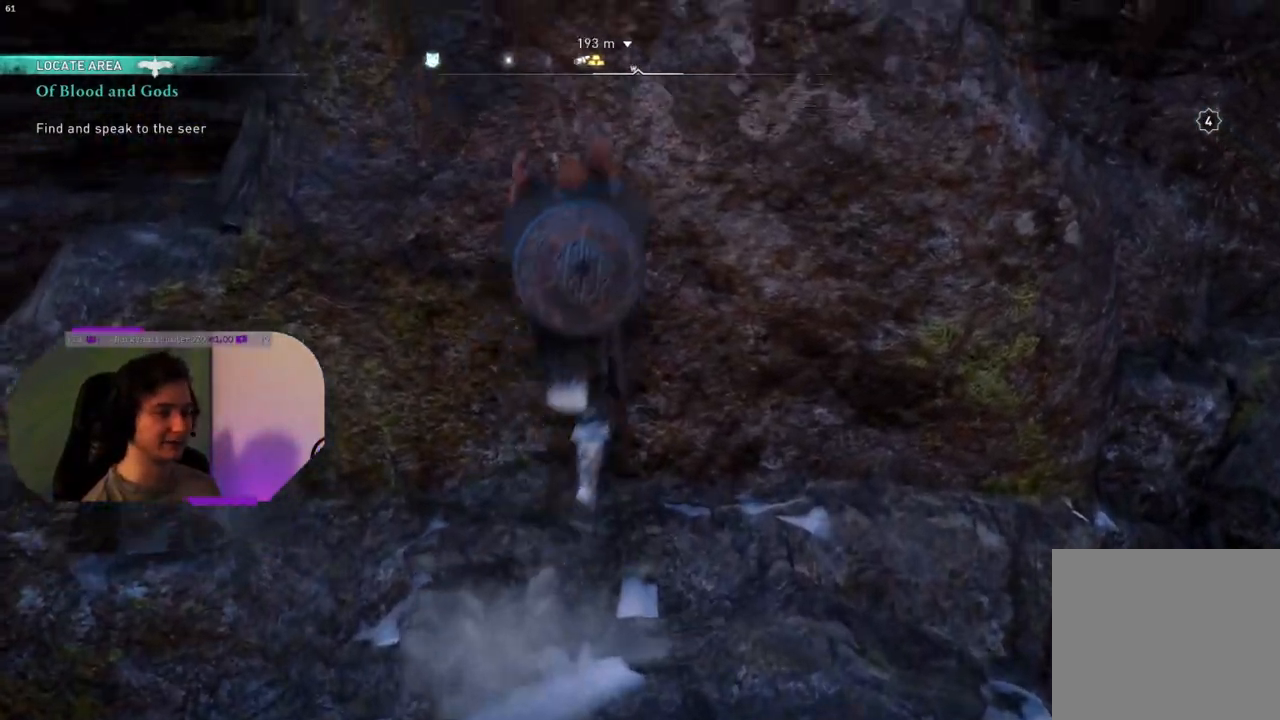
{"buttons": [], "left_stick": "up", "right_stick": "center", "events": [[383, "CROSS", "up"]]}